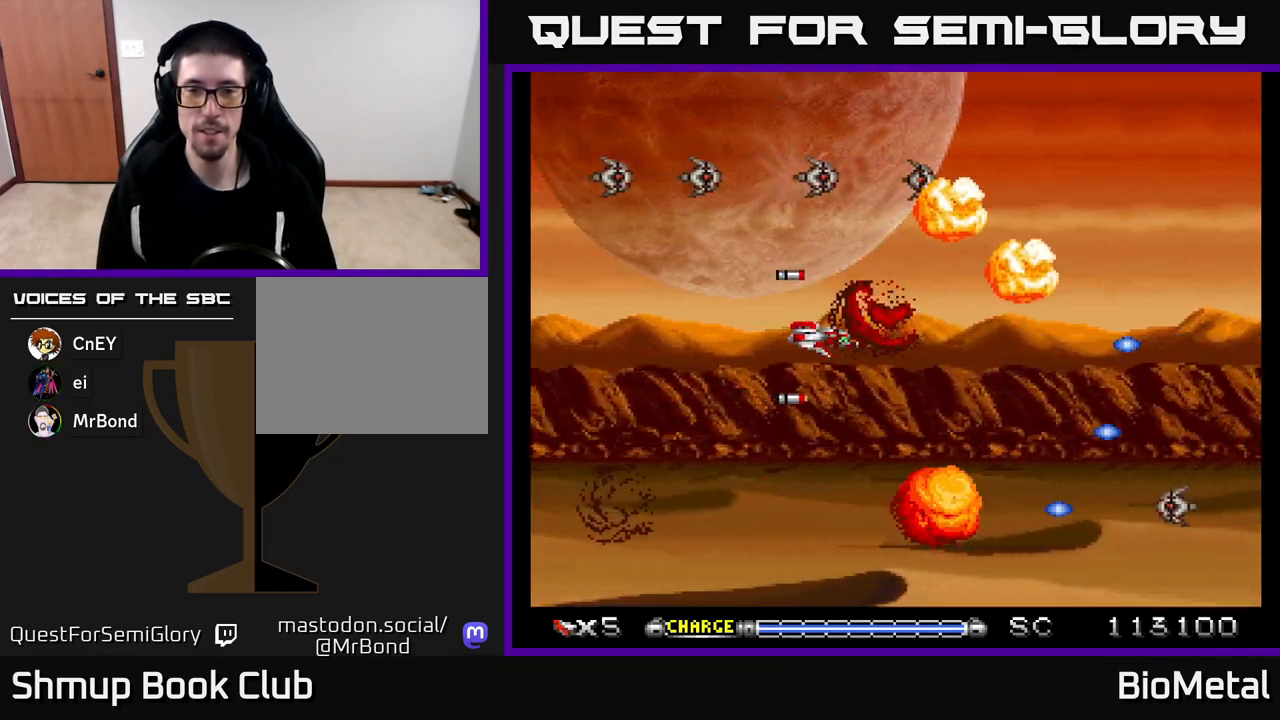
Gameplay with a controller (Xbox layout); each line is a JSON object with the inputs held at the frame after it. "events" lists button and stick changes between this image and that frame as [ms after this image, input, new state], when the widget could be followed in between.
{"buttons": ["A"], "left_stick": "center", "right_stick": "center", "events": []}
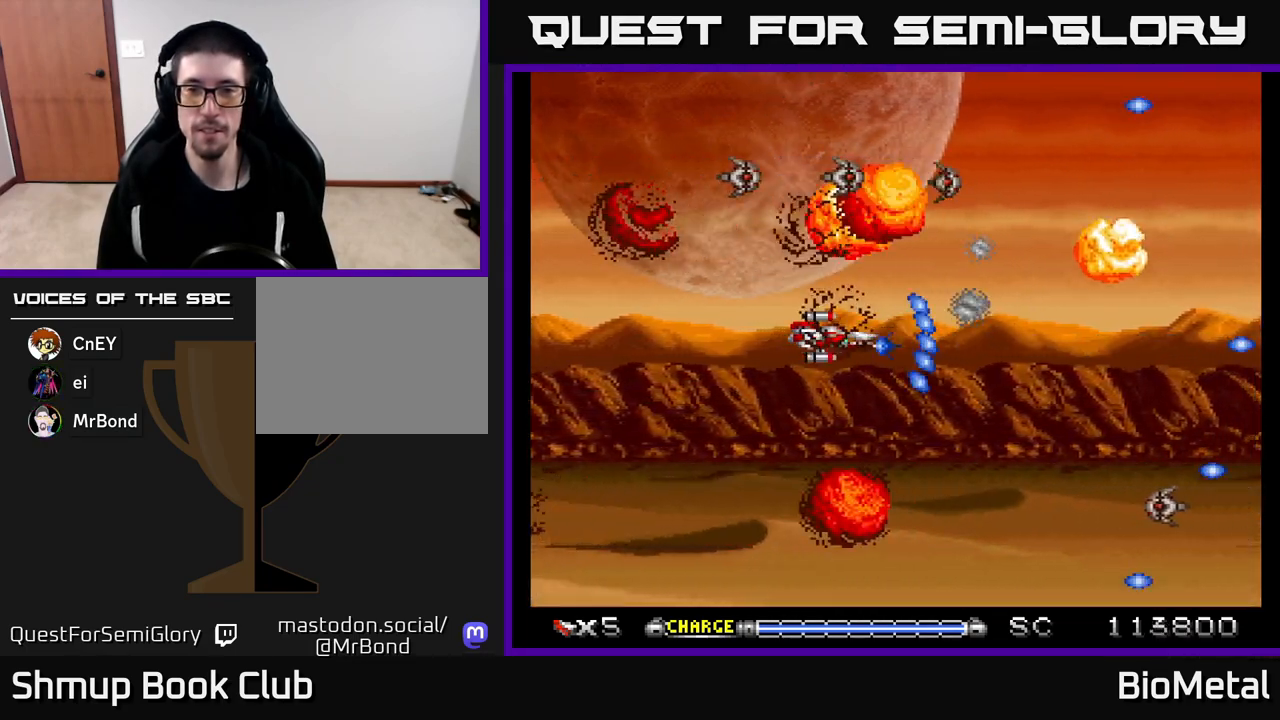
{"buttons": ["A"], "left_stick": "center", "right_stick": "center", "events": []}
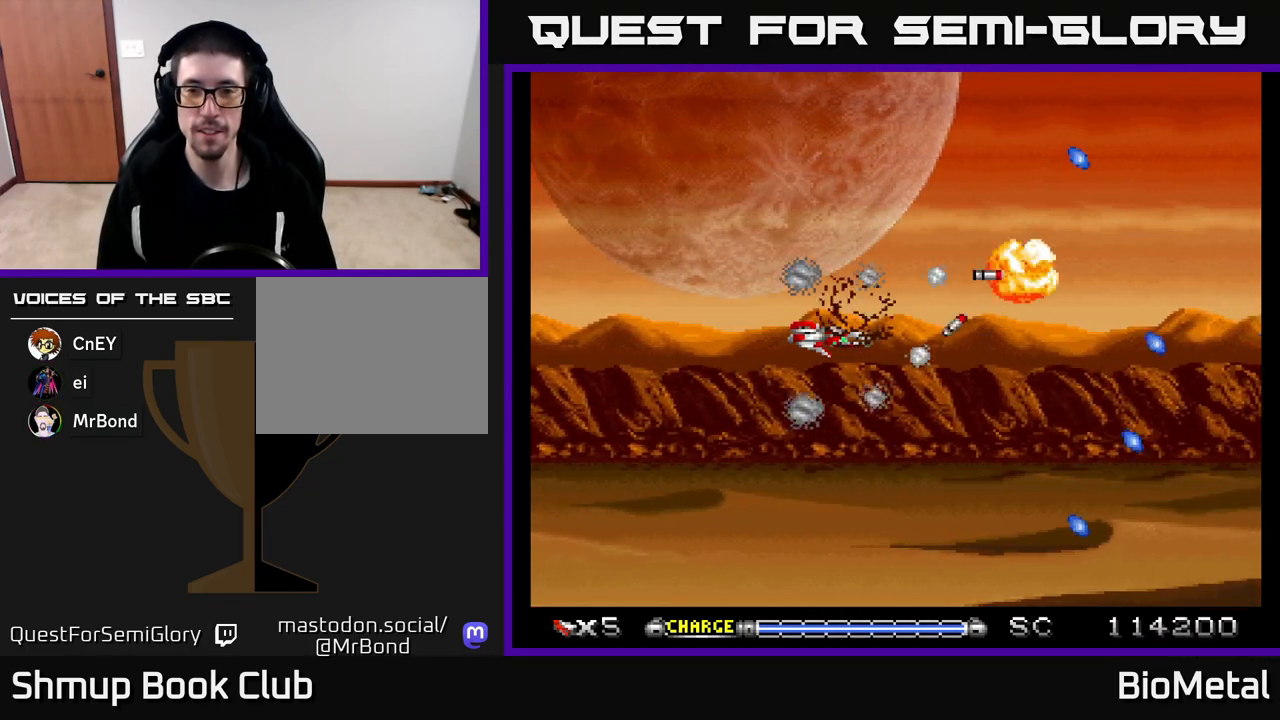
{"buttons": ["A"], "left_stick": "center", "right_stick": "center", "events": []}
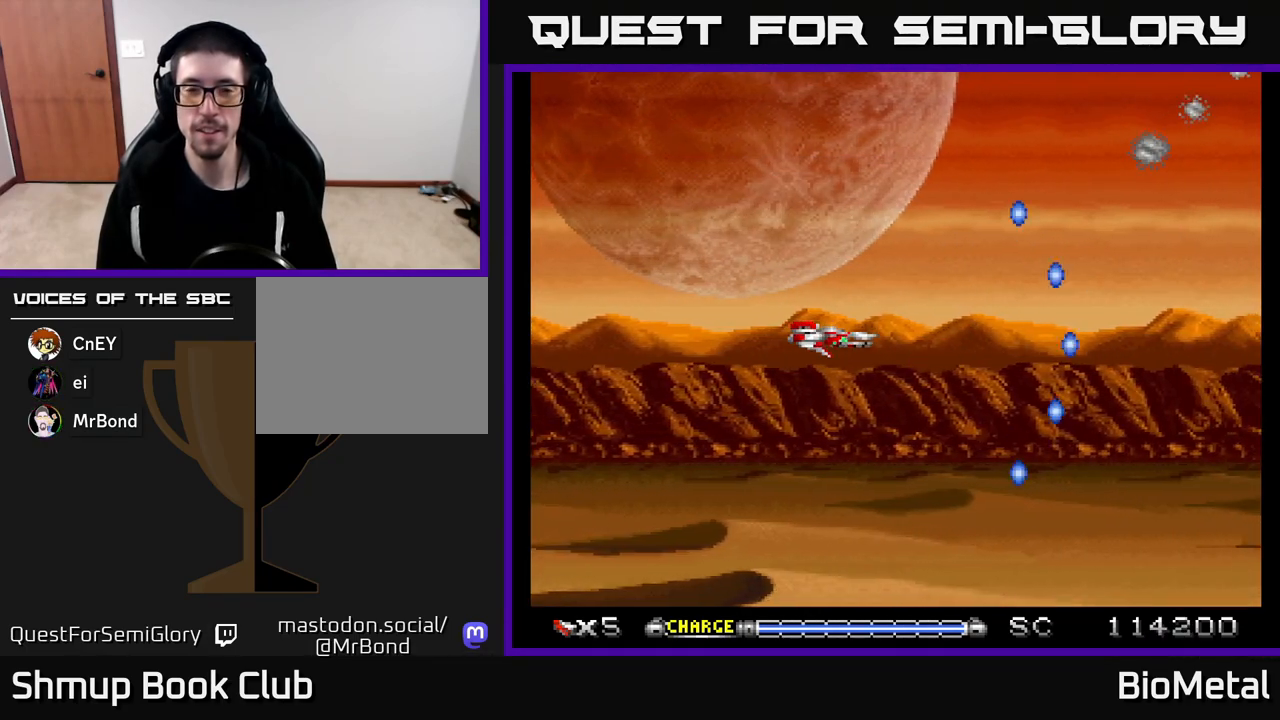
{"buttons": ["A"], "left_stick": "center", "right_stick": "center", "events": [[283, "DPAD_DOWN", "down"], [333, "DPAD_DOWN", "up"]]}
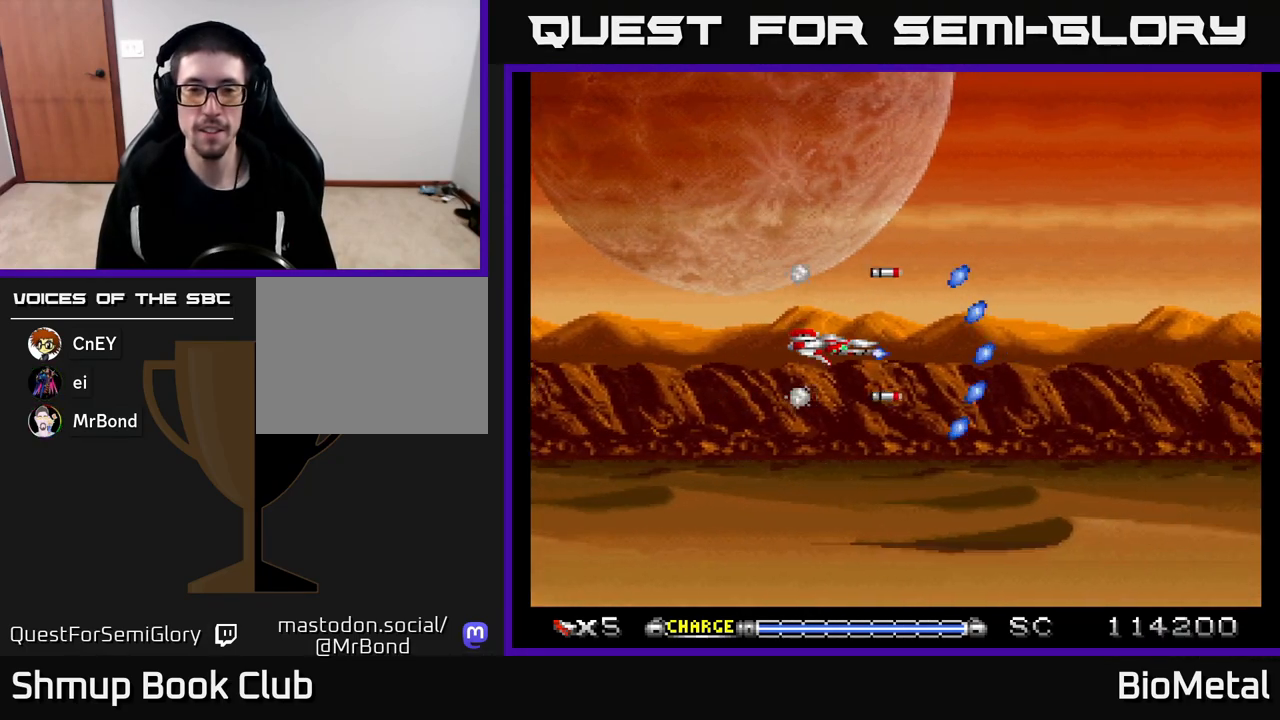
{"buttons": ["A"], "left_stick": "center", "right_stick": "center", "events": [[233, "DPAD_UP", "down"], [267, "DPAD_UP", "up"]]}
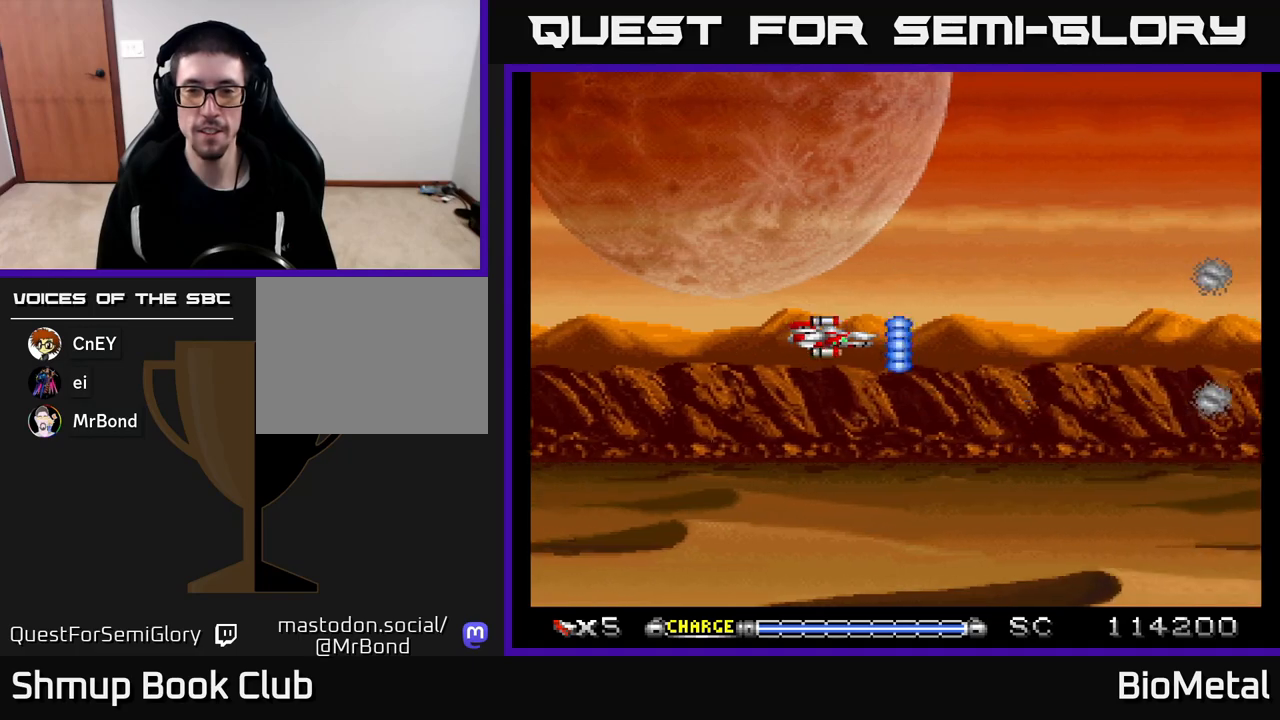
{"buttons": ["A"], "left_stick": "center", "right_stick": "center", "events": []}
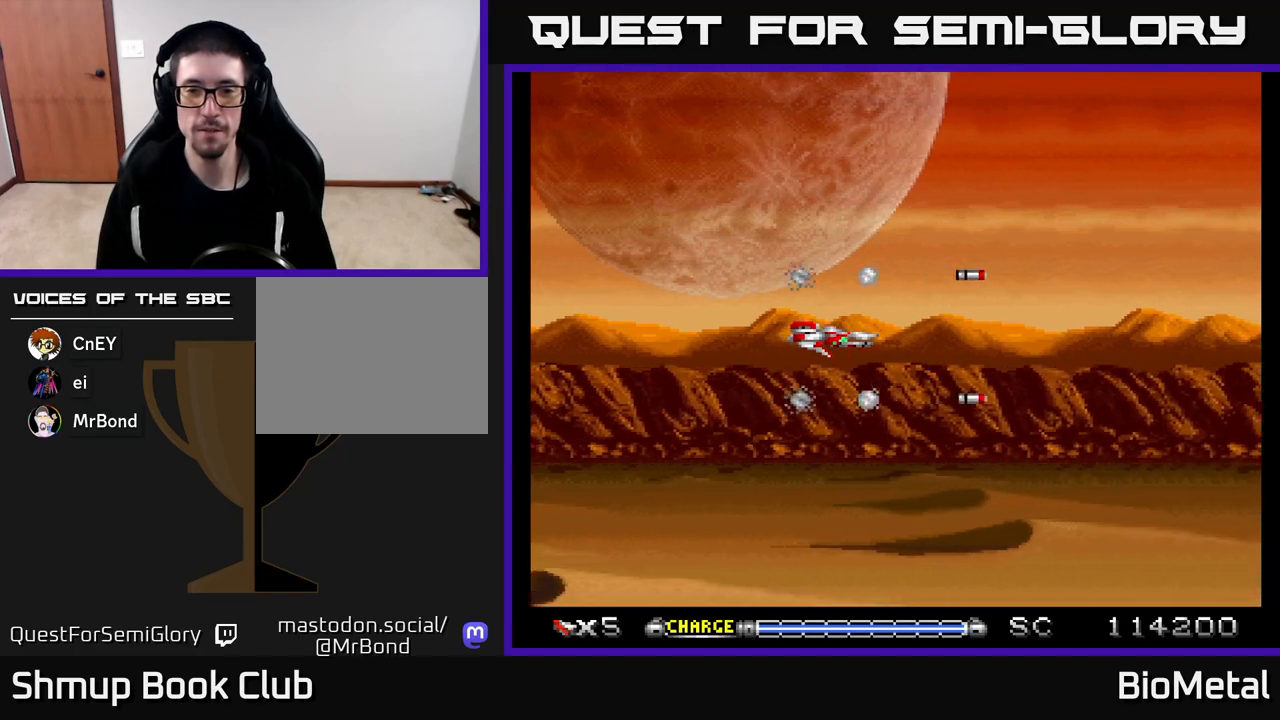
{"buttons": ["A"], "left_stick": "center", "right_stick": "center", "events": []}
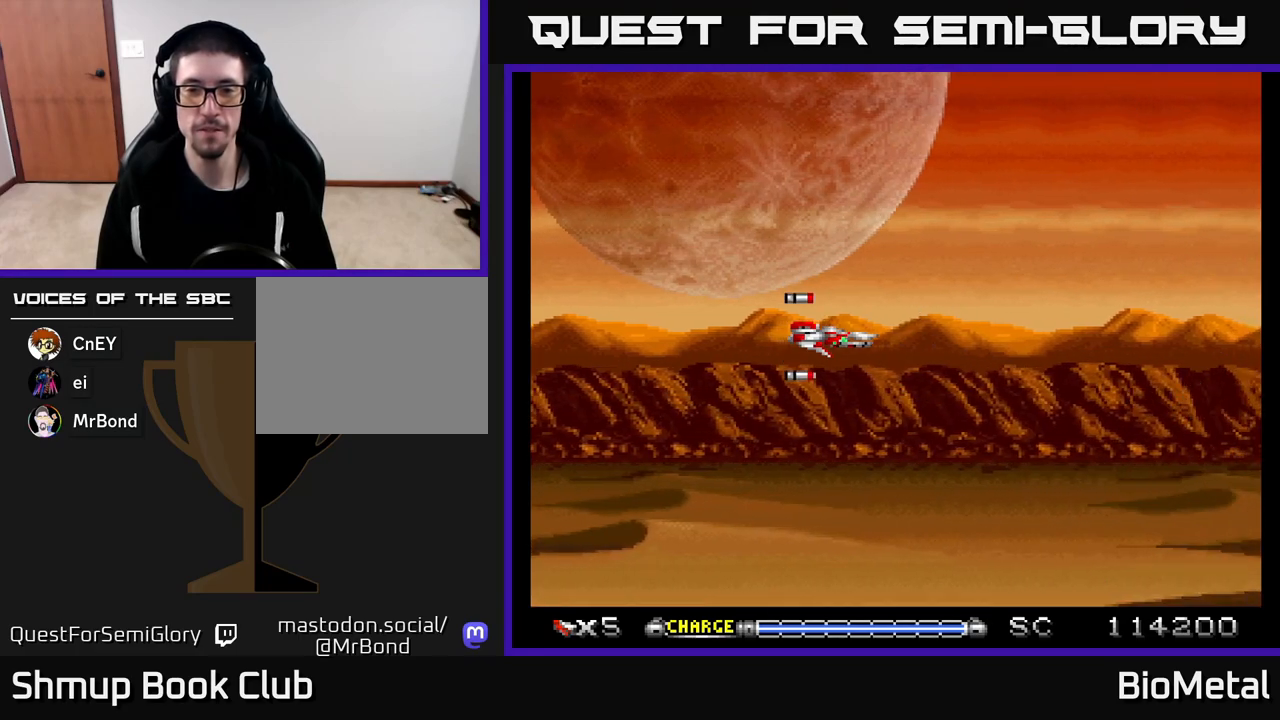
{"buttons": ["A"], "left_stick": "center", "right_stick": "center", "events": [[167, "DPAD_DOWN", "down"], [200, "DPAD_DOWN", "up"]]}
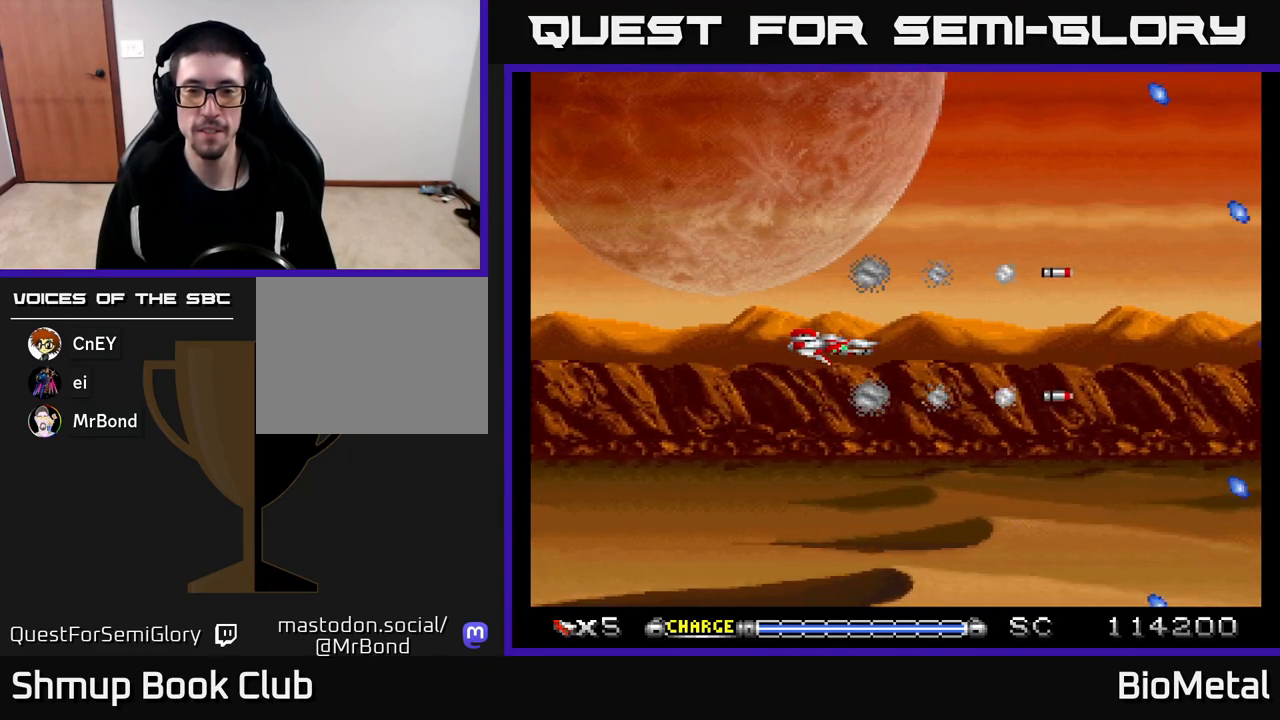
{"buttons": ["A"], "left_stick": "center", "right_stick": "center", "events": []}
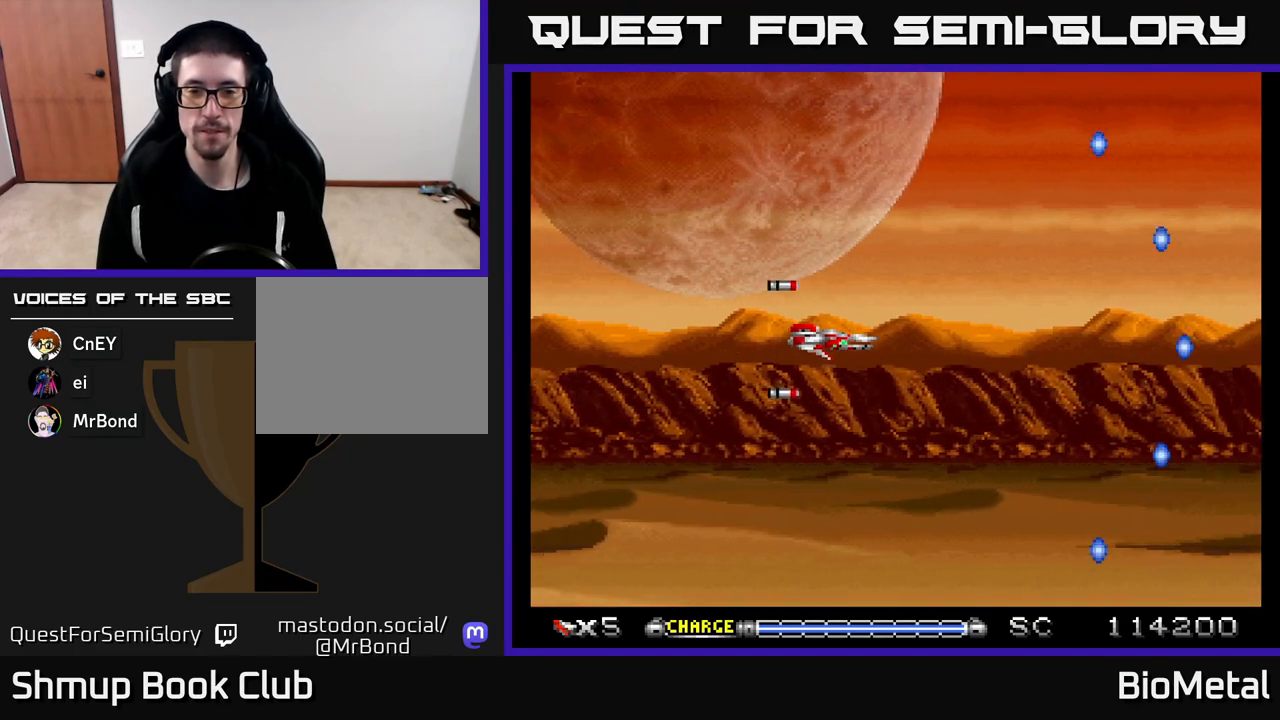
{"buttons": ["A"], "left_stick": "center", "right_stick": "center", "events": []}
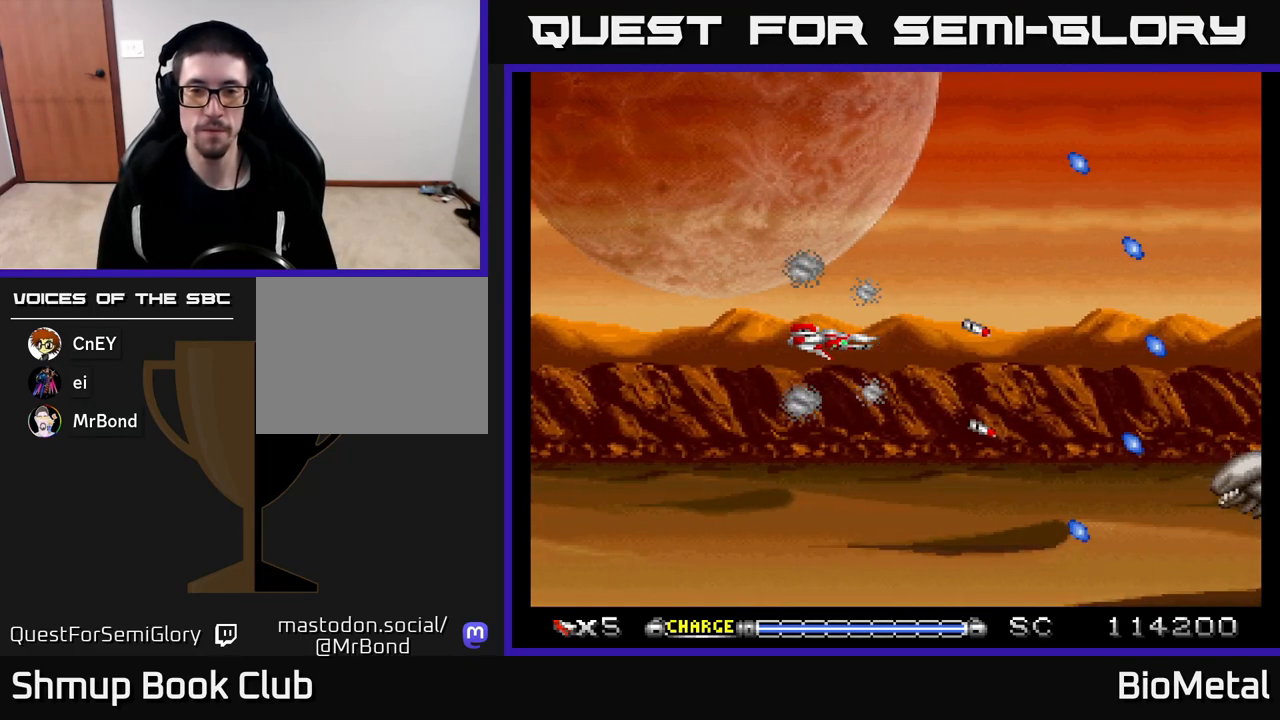
{"buttons": ["A", "X", "DPAD_DOWN", "DPAD_RIGHT"], "left_stick": "center", "right_stick": "center", "events": [[283, "DPAD_DOWN", "down"], [333, "DPAD_RIGHT", "down"], [367, "X", "down"]]}
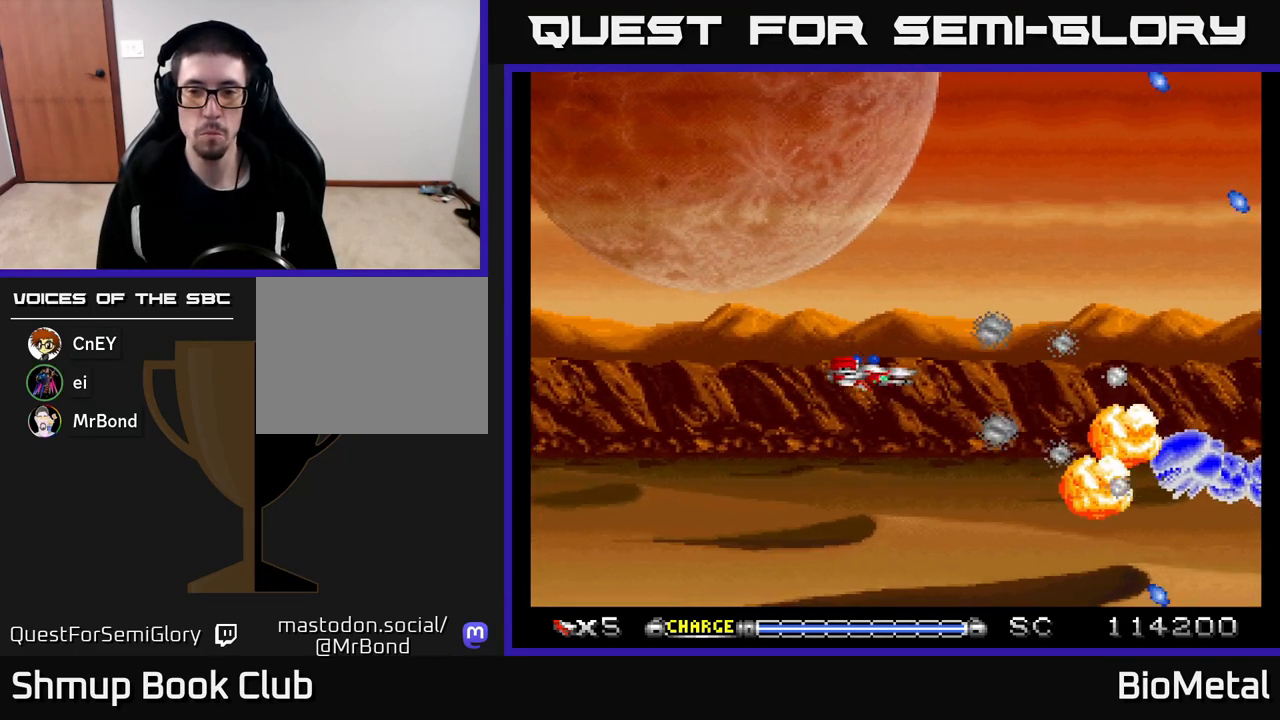
{"buttons": ["A", "R2", "DPAD_LEFT"], "left_stick": "center", "right_stick": "center", "events": [[17, "X", "up"], [283, "DPAD_DOWN", "up"], [283, "DPAD_RIGHT", "up"], [367, "DPAD_LEFT", "down"], [417, "R2", "down"]]}
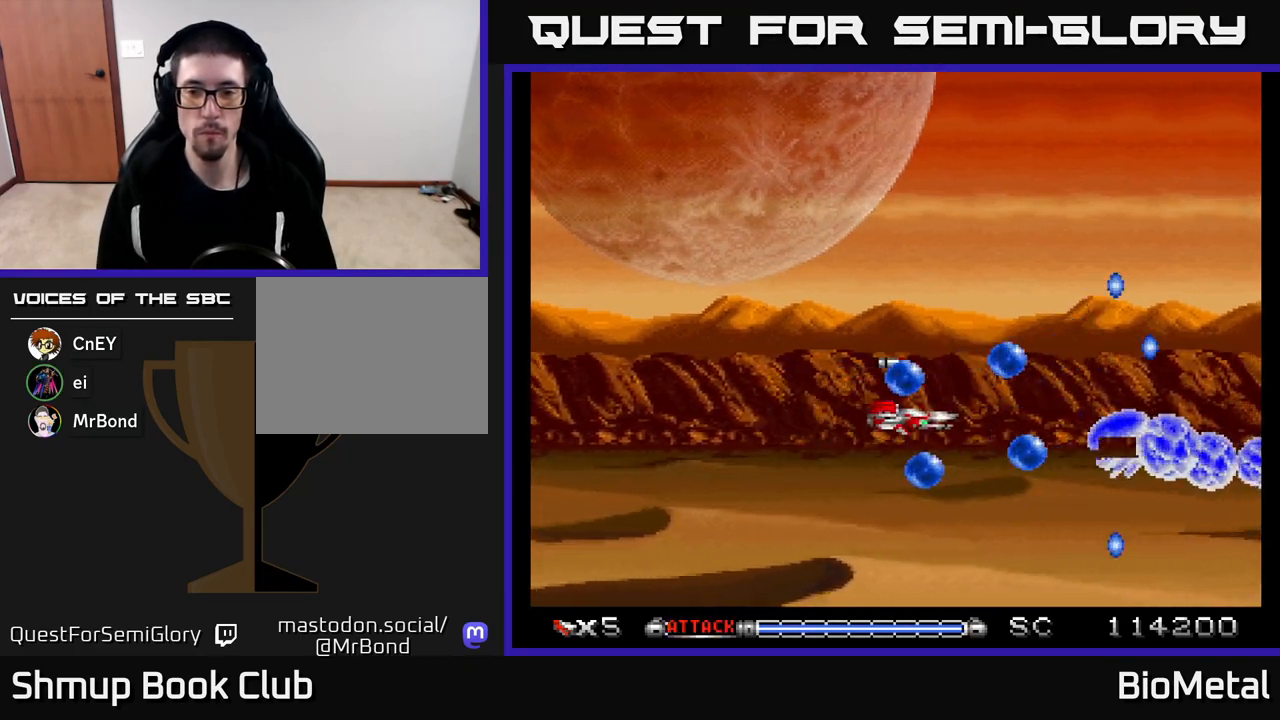
{"buttons": ["A"], "left_stick": "center", "right_stick": "center", "events": [[17, "R2", "up"], [117, "DPAD_LEFT", "up"], [150, "DPAD_RIGHT", "down"], [283, "DPAD_RIGHT", "up"], [317, "DPAD_LEFT", "down"], [417, "DPAD_LEFT", "up"]]}
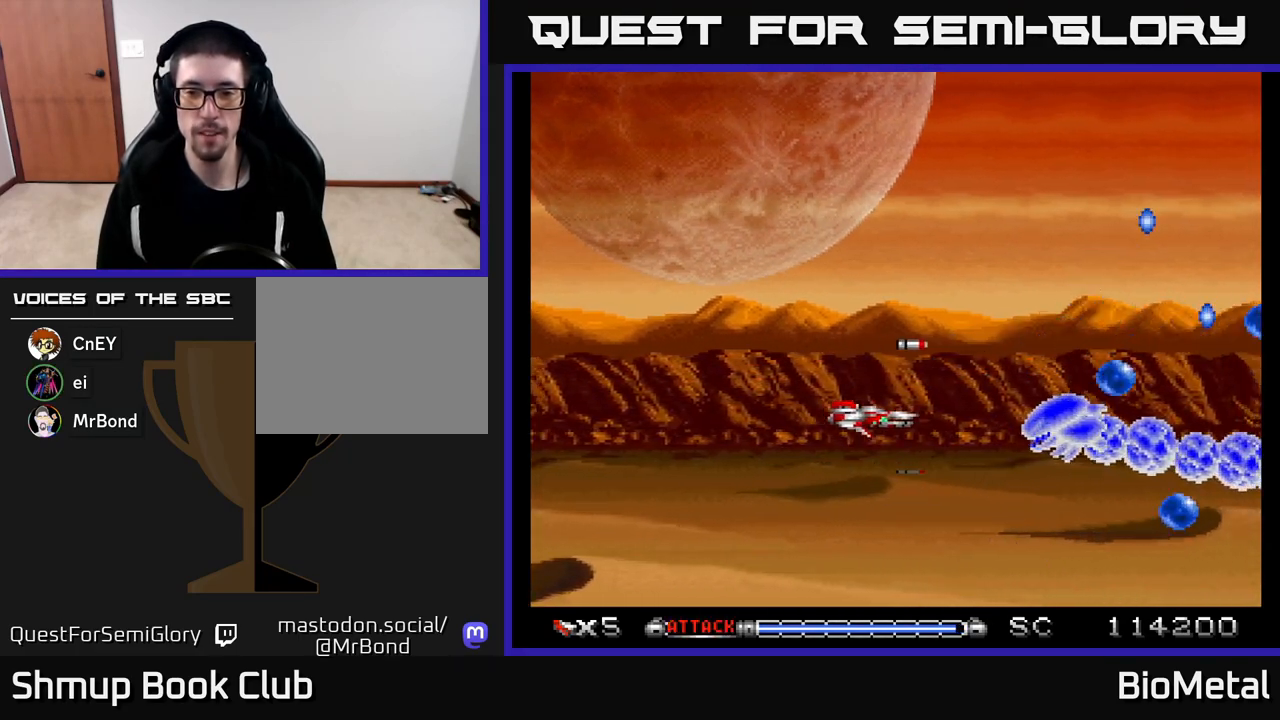
{"buttons": ["A"], "left_stick": "center", "right_stick": "center", "events": [[117, "DPAD_LEFT", "down"], [300, "DPAD_LEFT", "up"]]}
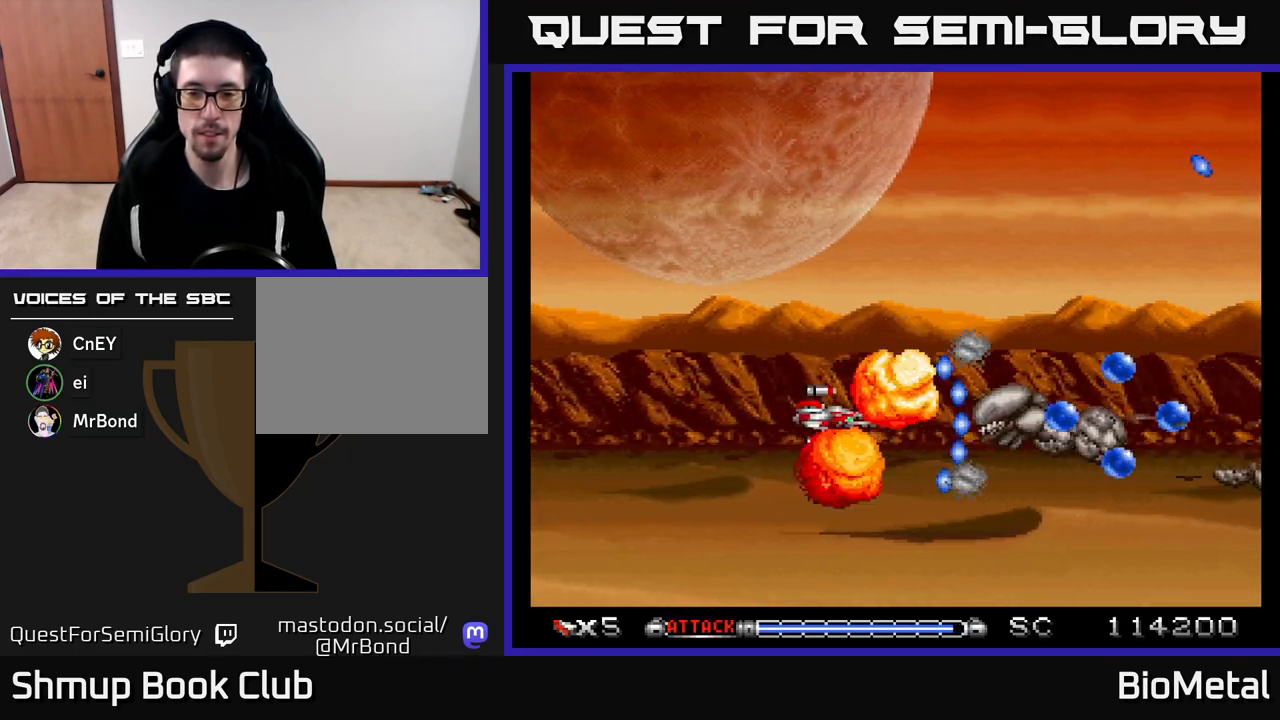
{"buttons": ["A", "DPAD_LEFT"], "left_stick": "center", "right_stick": "center", "events": [[417, "DPAD_LEFT", "down"]]}
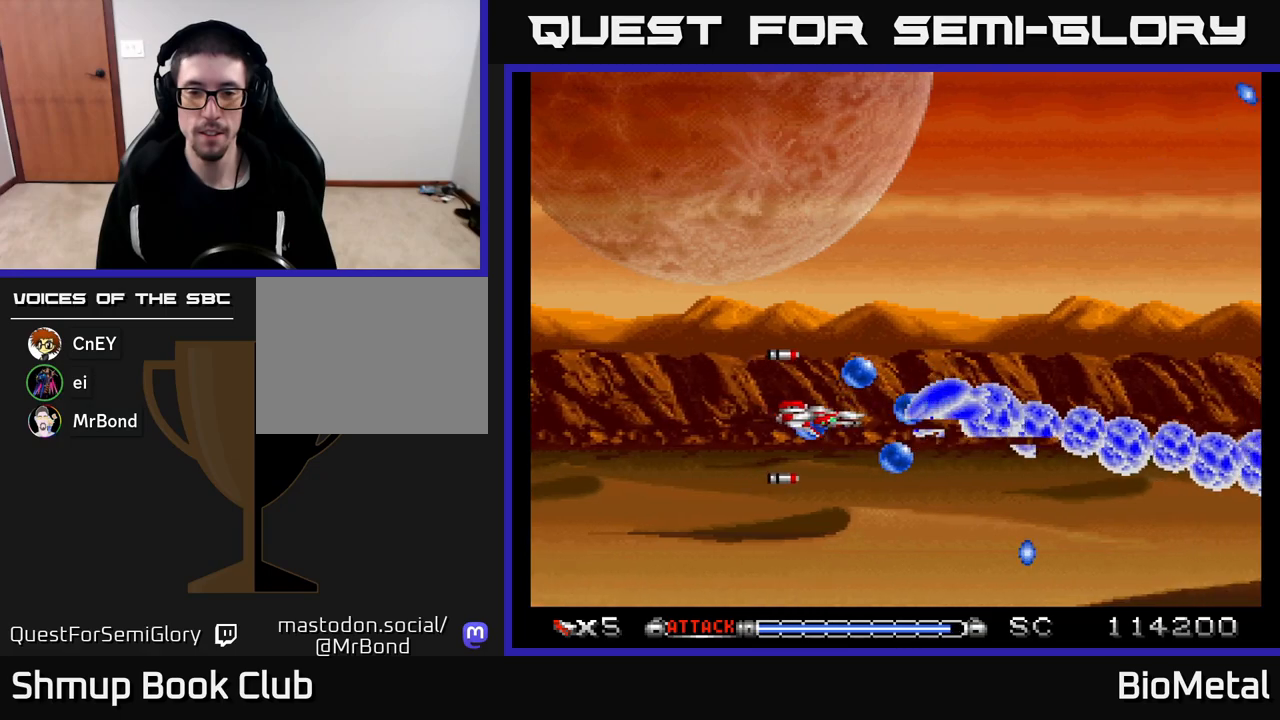
{"buttons": ["A", "DPAD_LEFT"], "left_stick": "center", "right_stick": "center", "events": [[17, "DPAD_LEFT", "up"], [167, "DPAD_LEFT", "down"], [300, "DPAD_LEFT", "up"], [400, "DPAD_LEFT", "down"]]}
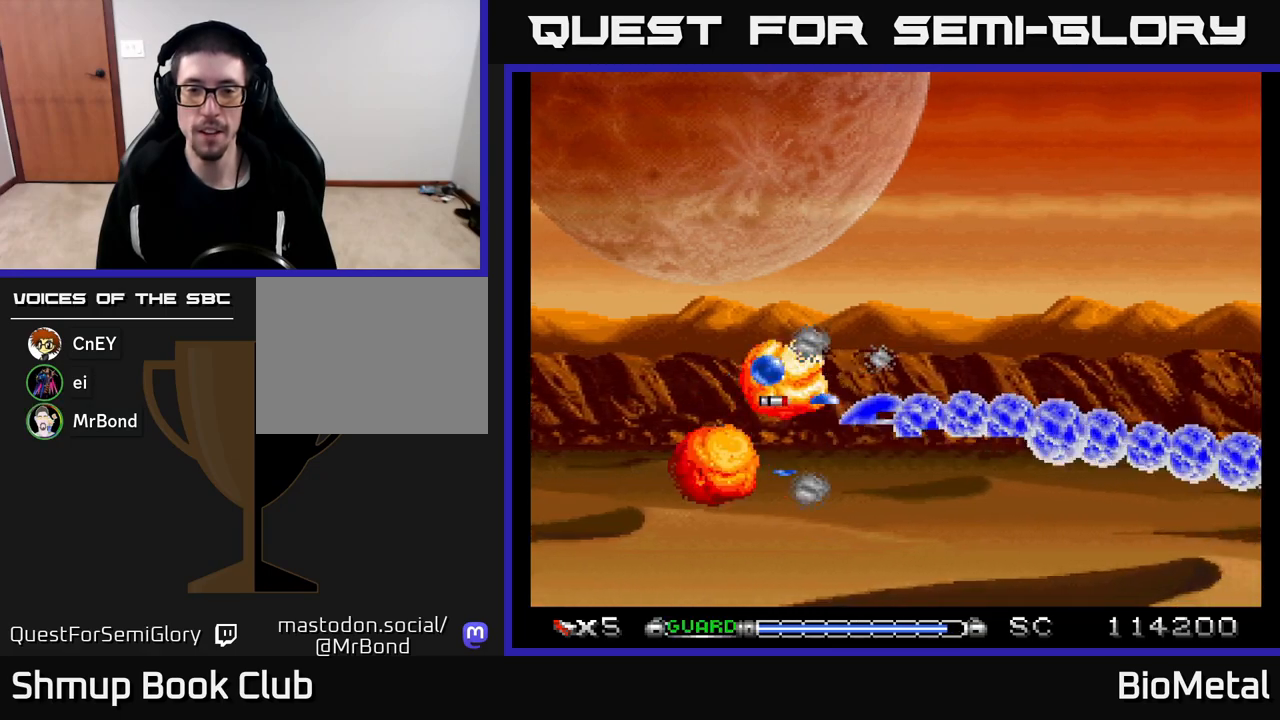
{"buttons": ["A", "DPAD_LEFT"], "left_stick": "center", "right_stick": "center", "events": [[200, "DPAD_LEFT", "up"], [367, "DPAD_LEFT", "down"]]}
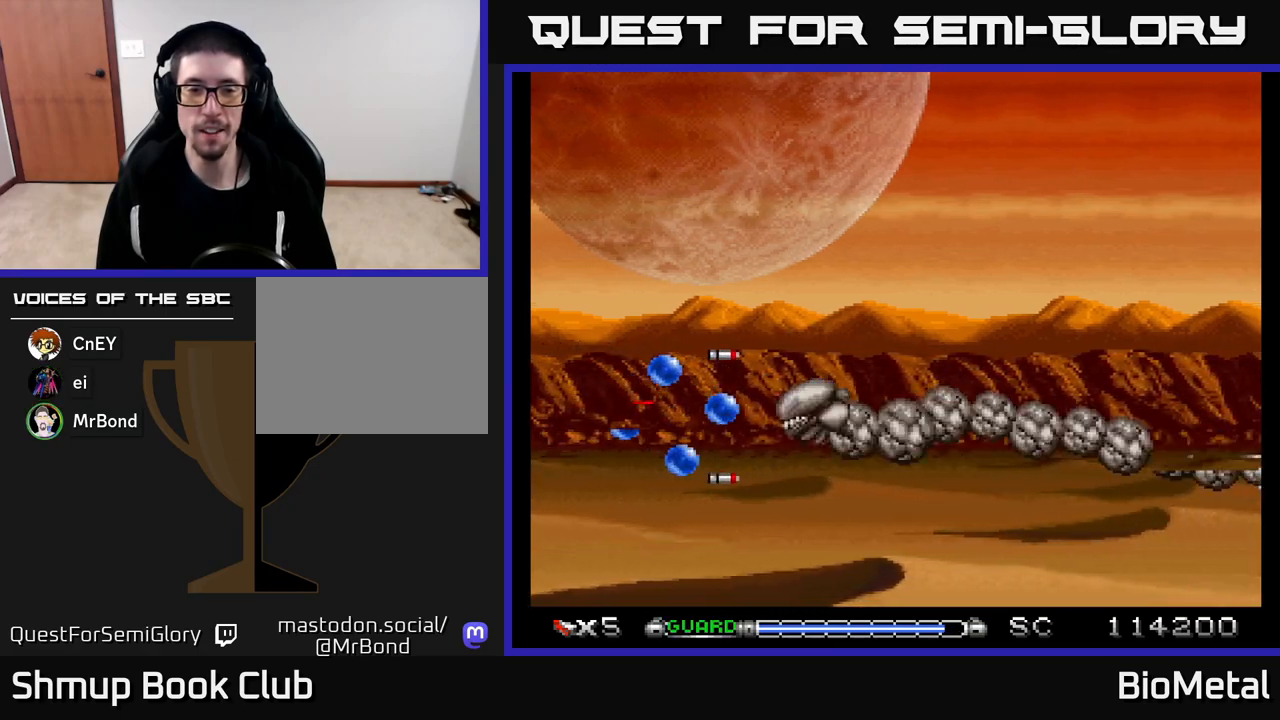
{"buttons": ["A", "DPAD_UP"], "left_stick": "center", "right_stick": "center", "events": [[17, "DPAD_LEFT", "up"], [200, "DPAD_LEFT", "down"], [333, "DPAD_LEFT", "up"], [333, "X", "down"], [483, "X", "up"], [500, "DPAD_UP", "down"]]}
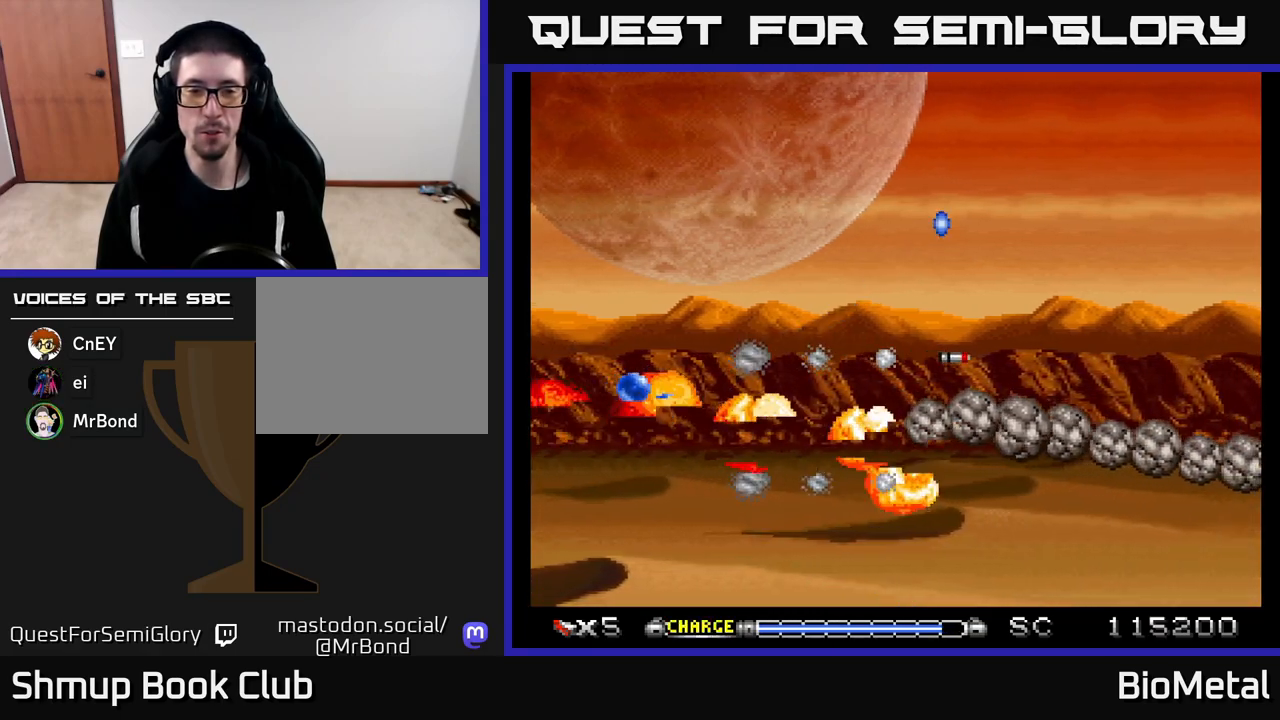
{"buttons": ["A", "DPAD_UP"], "left_stick": "center", "right_stick": "center", "events": [[217, "DPAD_RIGHT", "down"], [300, "DPAD_UP", "up"], [383, "DPAD_RIGHT", "up"], [467, "DPAD_UP", "down"]]}
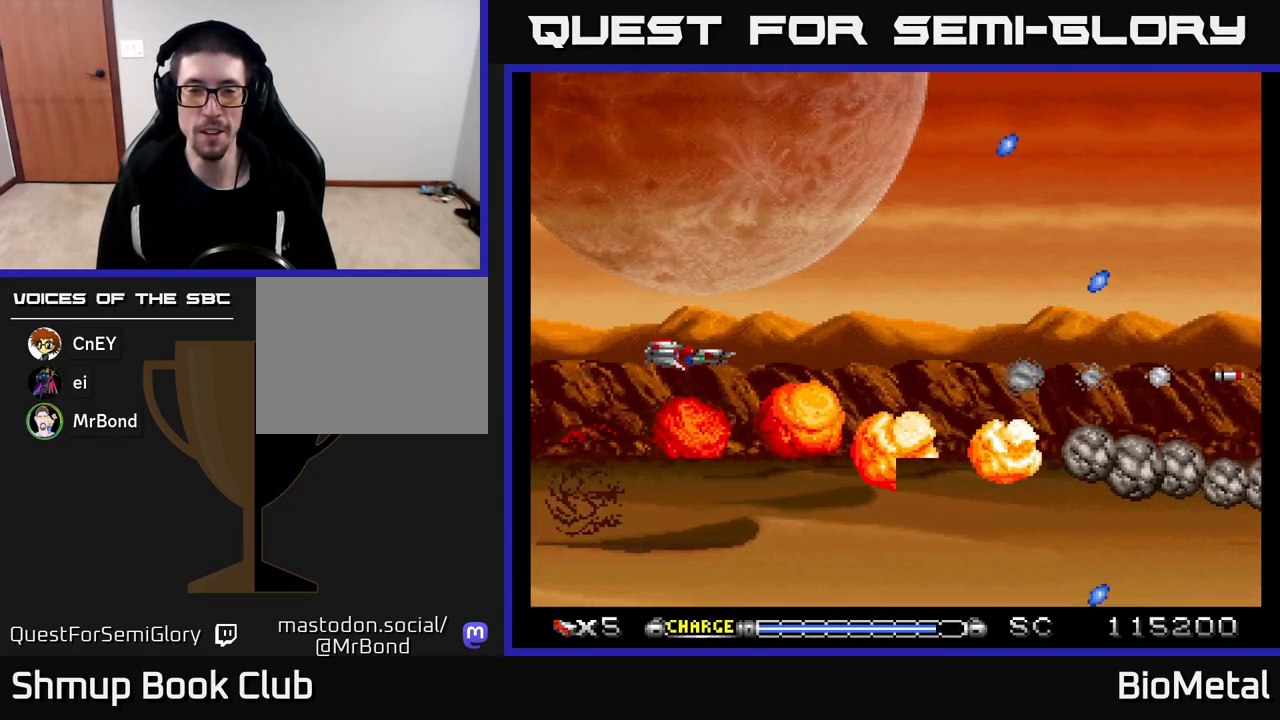
{"buttons": ["A"], "left_stick": "center", "right_stick": "center", "events": [[83, "DPAD_UP", "up"], [117, "DPAD_RIGHT", "down"], [217, "DPAD_RIGHT", "up"]]}
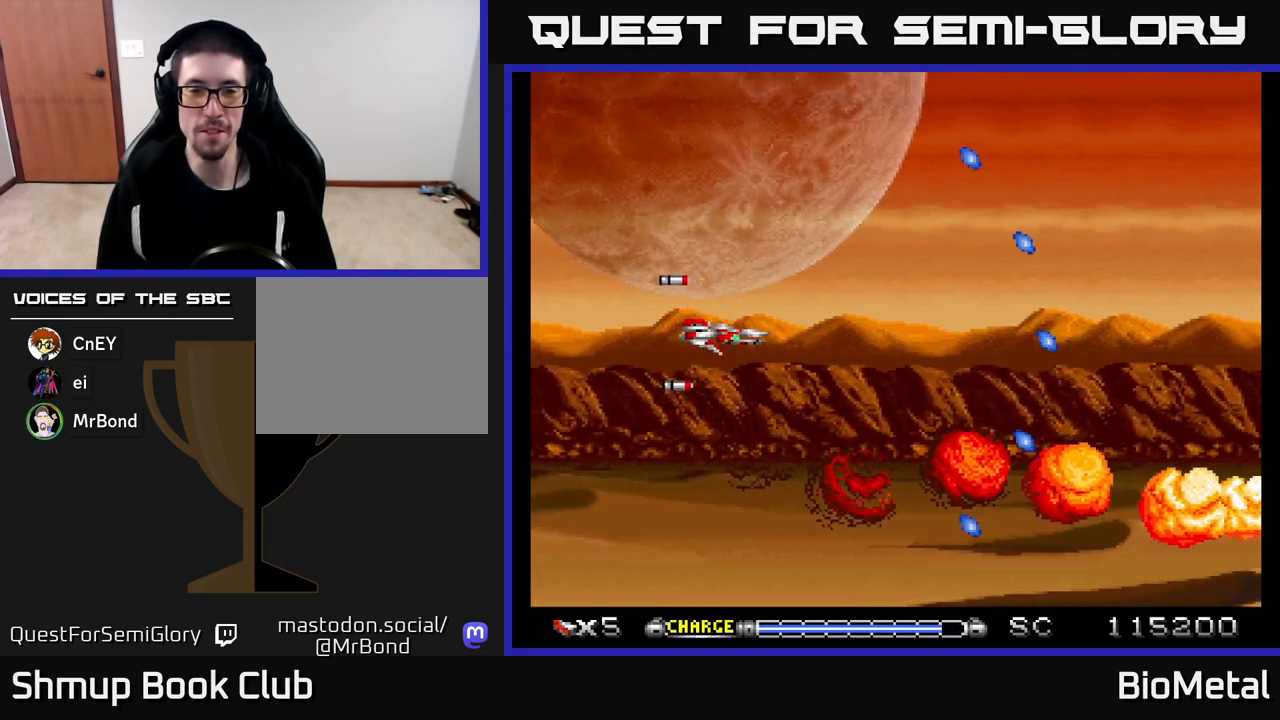
{"buttons": ["A", "DPAD_RIGHT"], "left_stick": "center", "right_stick": "center", "events": [[50, "DPAD_DOWN", "down"], [117, "DPAD_DOWN", "up"], [433, "DPAD_RIGHT", "down"]]}
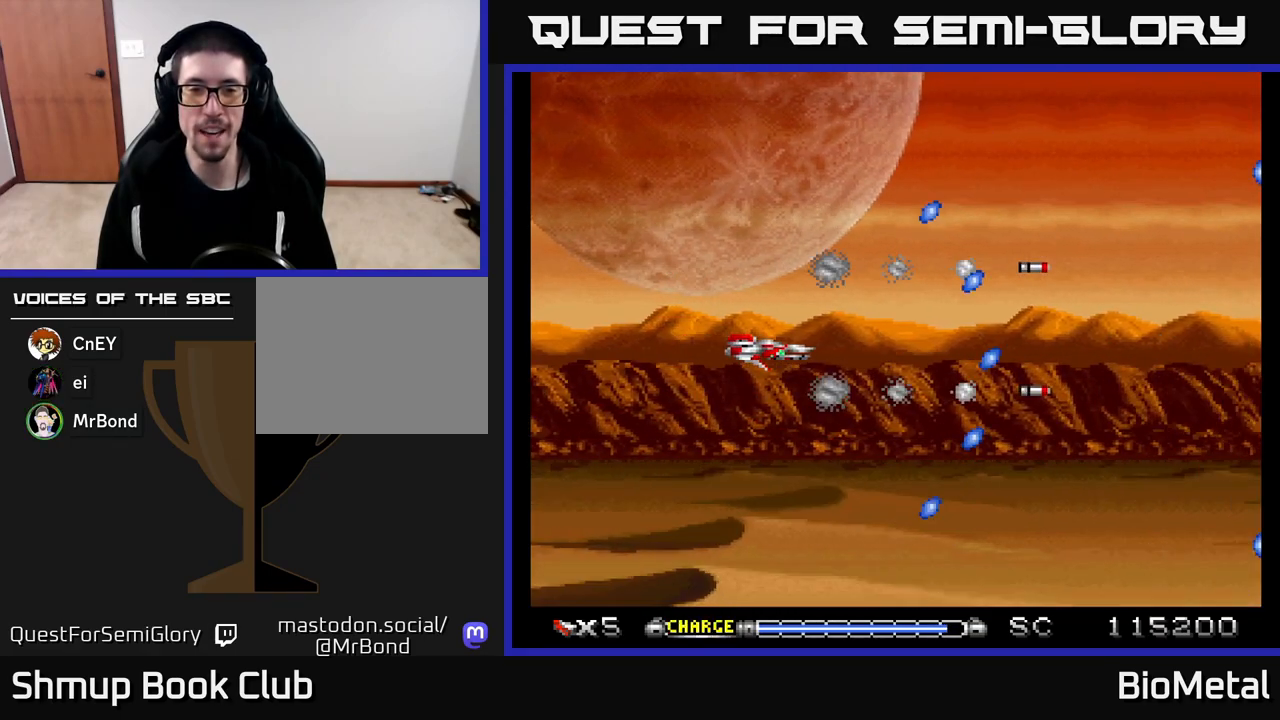
{"buttons": ["A"], "left_stick": "center", "right_stick": "center", "events": [[50, "DPAD_RIGHT", "up"], [183, "DPAD_UP", "down"], [233, "DPAD_UP", "up"]]}
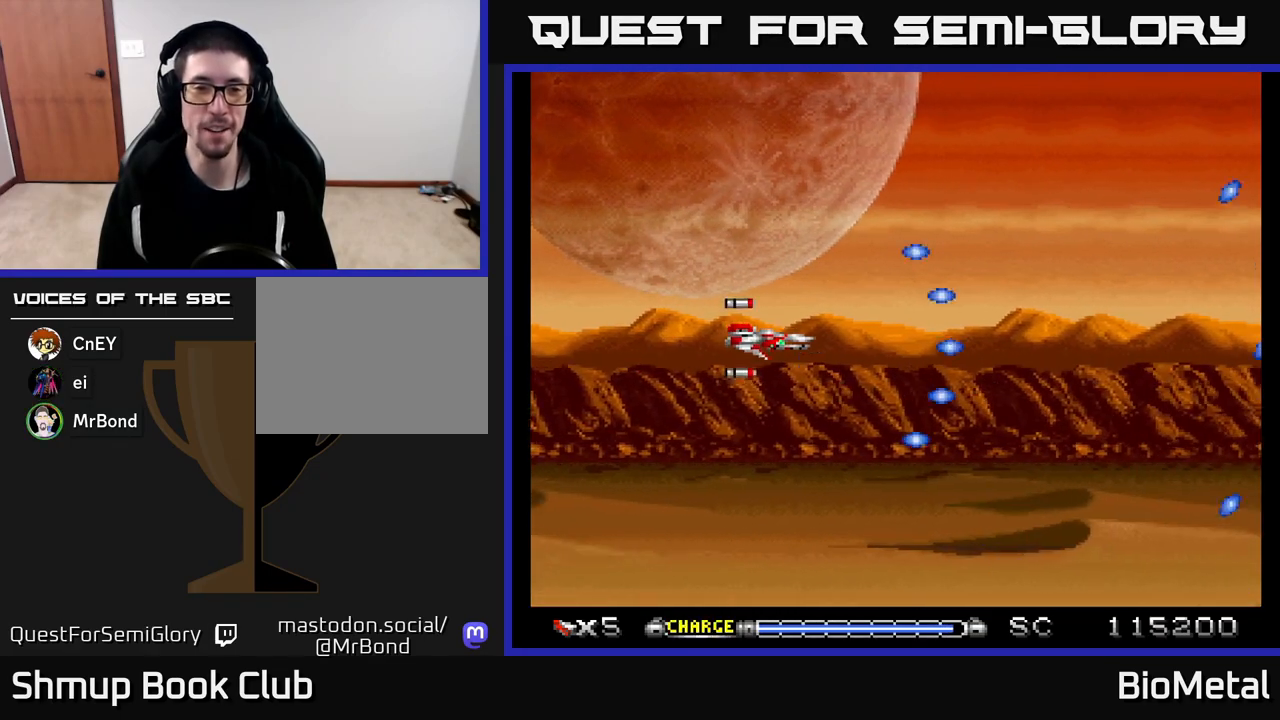
{"buttons": ["A", "DPAD_RIGHT"], "left_stick": "center", "right_stick": "center", "events": [[67, "DPAD_DOWN", "down"], [117, "DPAD_DOWN", "up"], [483, "DPAD_RIGHT", "down"]]}
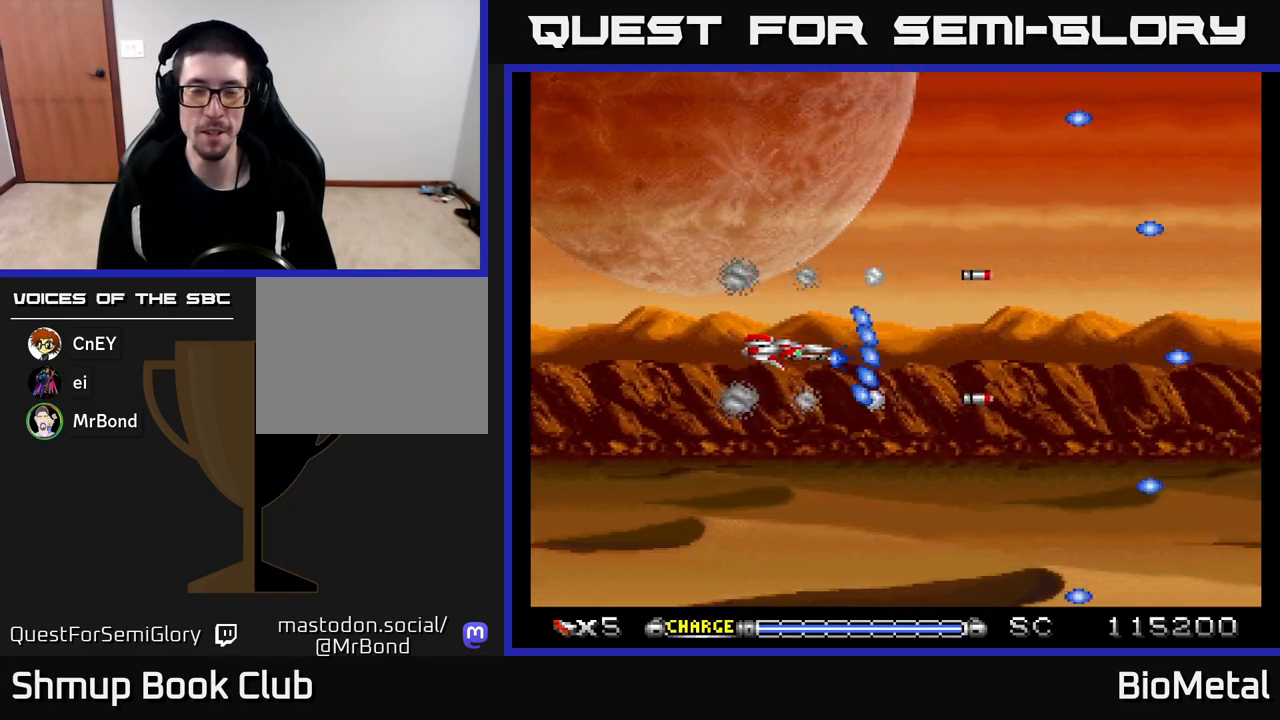
{"buttons": ["A"], "left_stick": "up-left", "right_stick": "center", "events": [[67, "DPAD_RIGHT", "up"], [433, "DPAD_UP", "down"], [467, "DPAD_UP", "up"], [500, "left_stick", "up-left"]]}
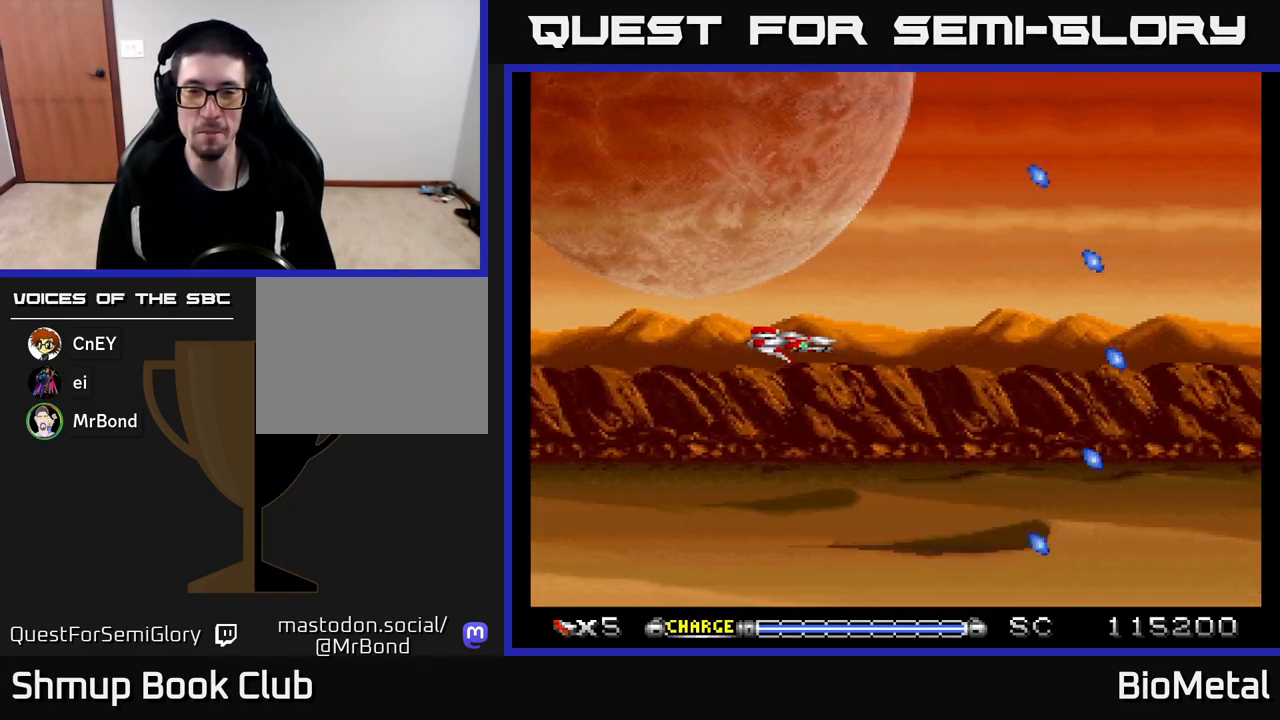
{"buttons": ["A"], "left_stick": "center", "right_stick": "center", "events": [[17, "left_stick", "center"], [267, "DPAD_DOWN", "down"], [317, "DPAD_DOWN", "up"]]}
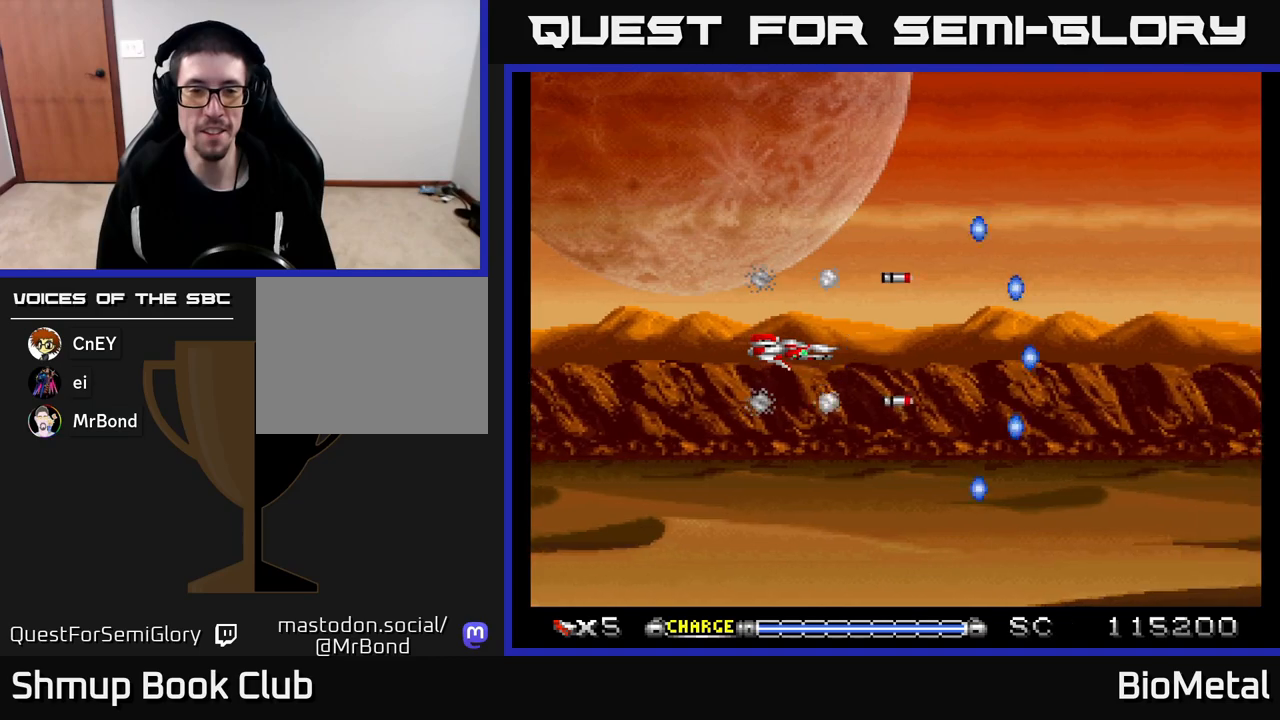
{"buttons": ["A"], "left_stick": "center", "right_stick": "center", "events": []}
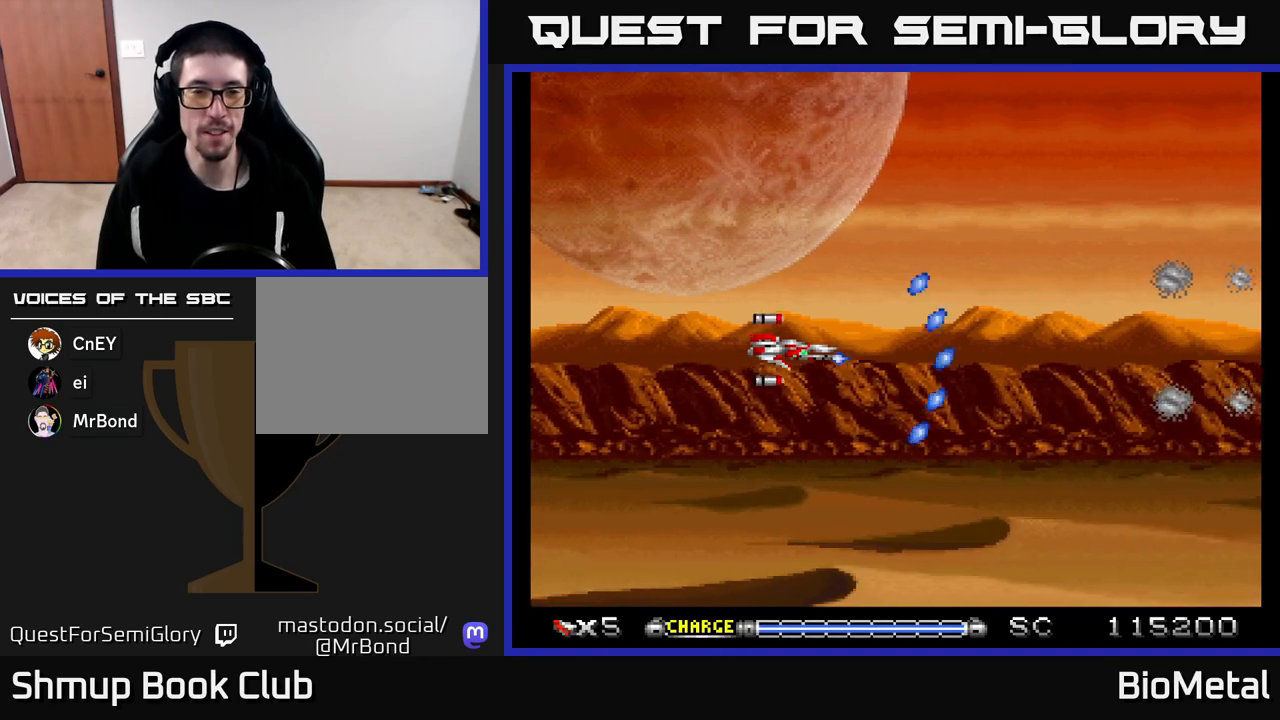
{"buttons": ["A"], "left_stick": "center", "right_stick": "center", "events": []}
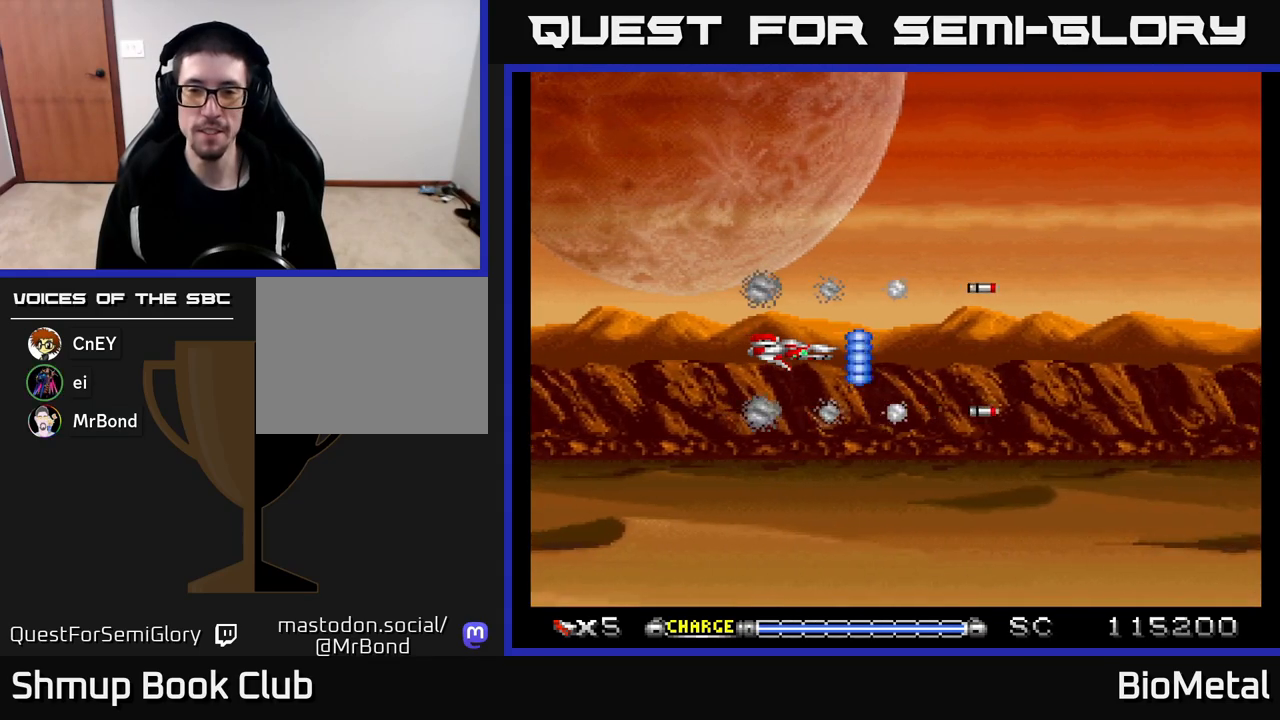
{"buttons": ["A"], "left_stick": "center", "right_stick": "center", "events": []}
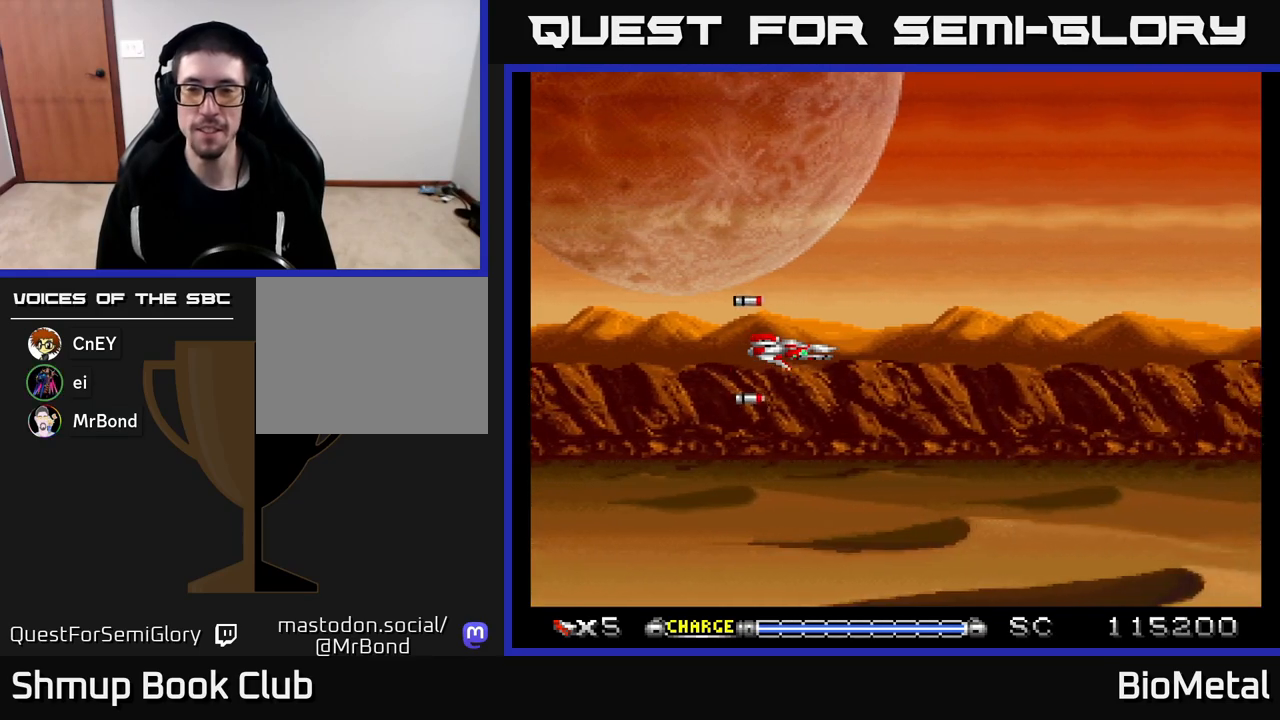
{"buttons": ["A"], "left_stick": "center", "right_stick": "center", "events": []}
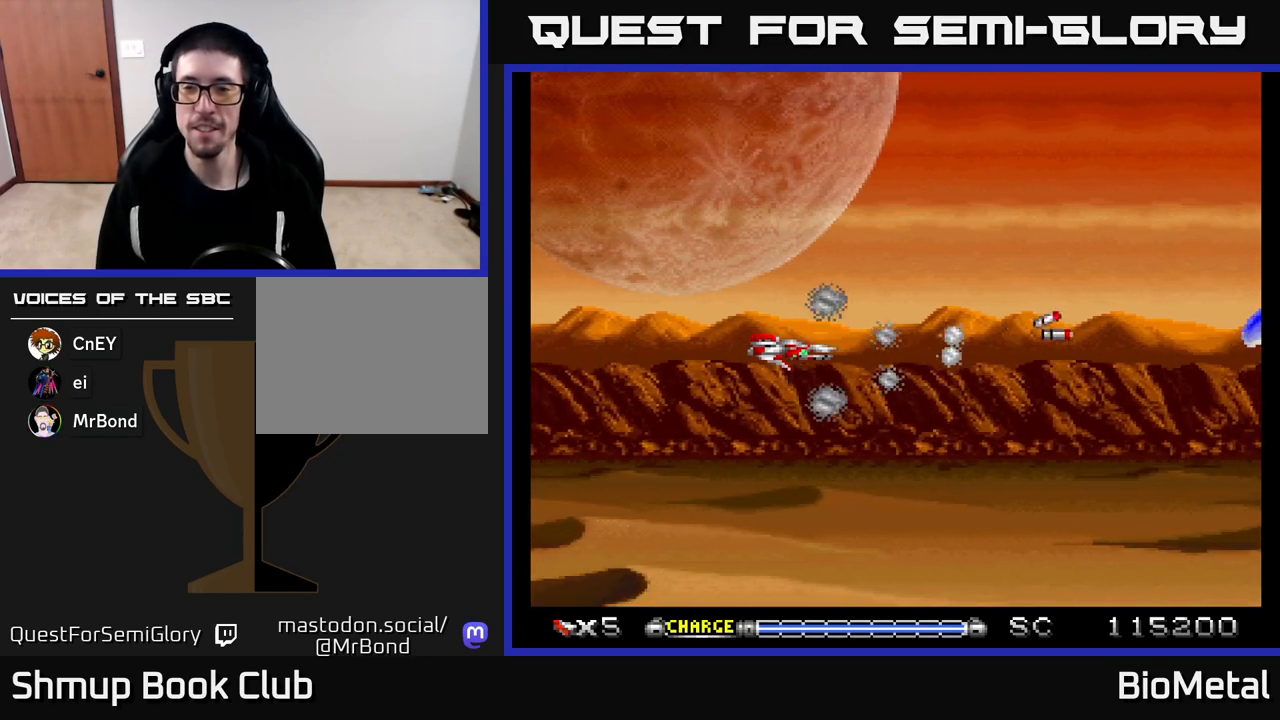
{"buttons": ["A"], "left_stick": "center", "right_stick": "center", "events": []}